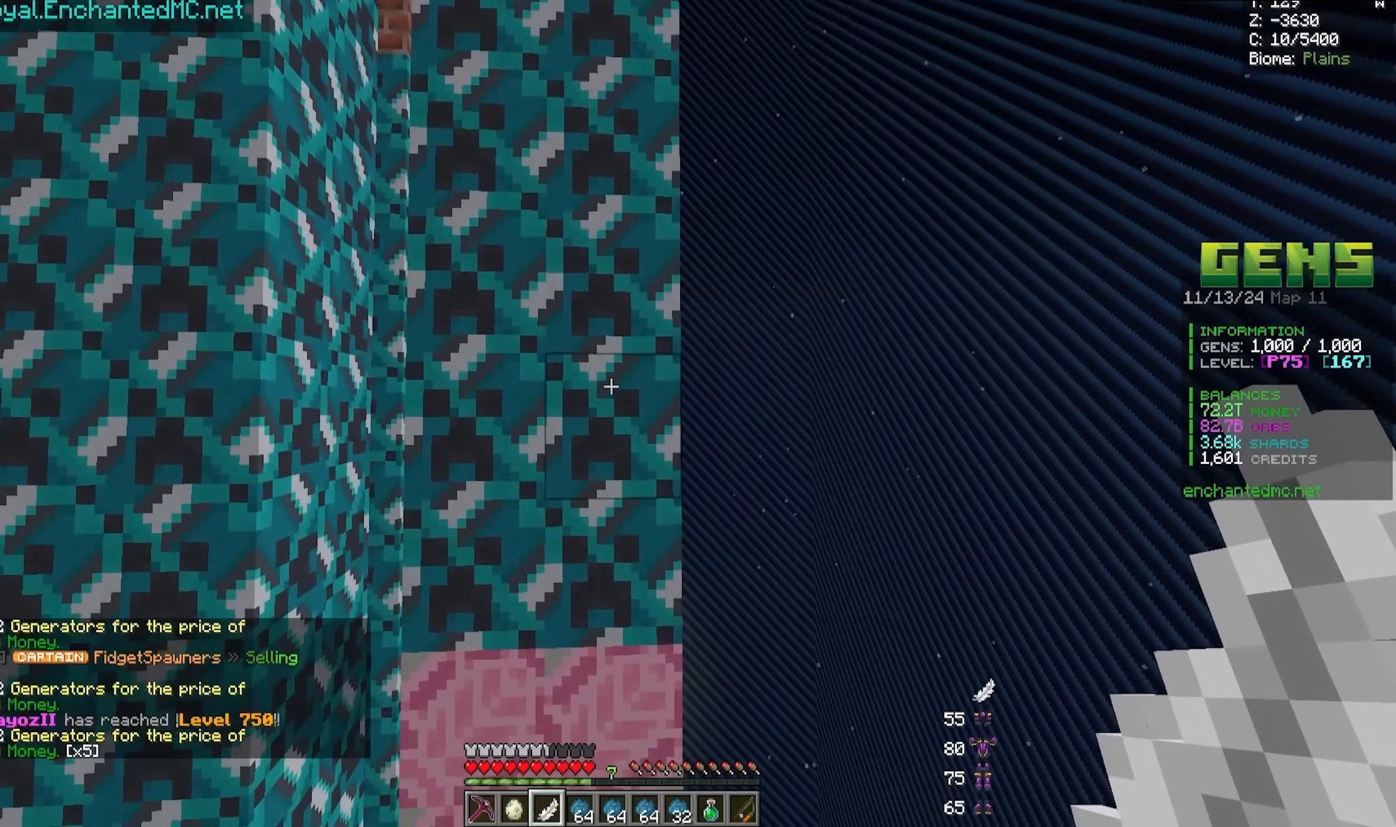
Gameplay with keyboard and mouse; each line is a JSON object with the keys and mouse buttons held at the frame after it. "events" lists presses ("down") and releases ("up") of "a", "d", "s", "w", "mouse_left" and "mouse_right" between this image and that frame as [ms after this image, input, new state], when the widget could be followed in between. "mouse_left", "mouse_right" = the "left", "right" buttons of the "mouse" list. No other keys are recorded. Fast repeated clicks can show as one long hold. Mouse movement is not recorded.
{"keys": [], "mouse": [], "events": []}
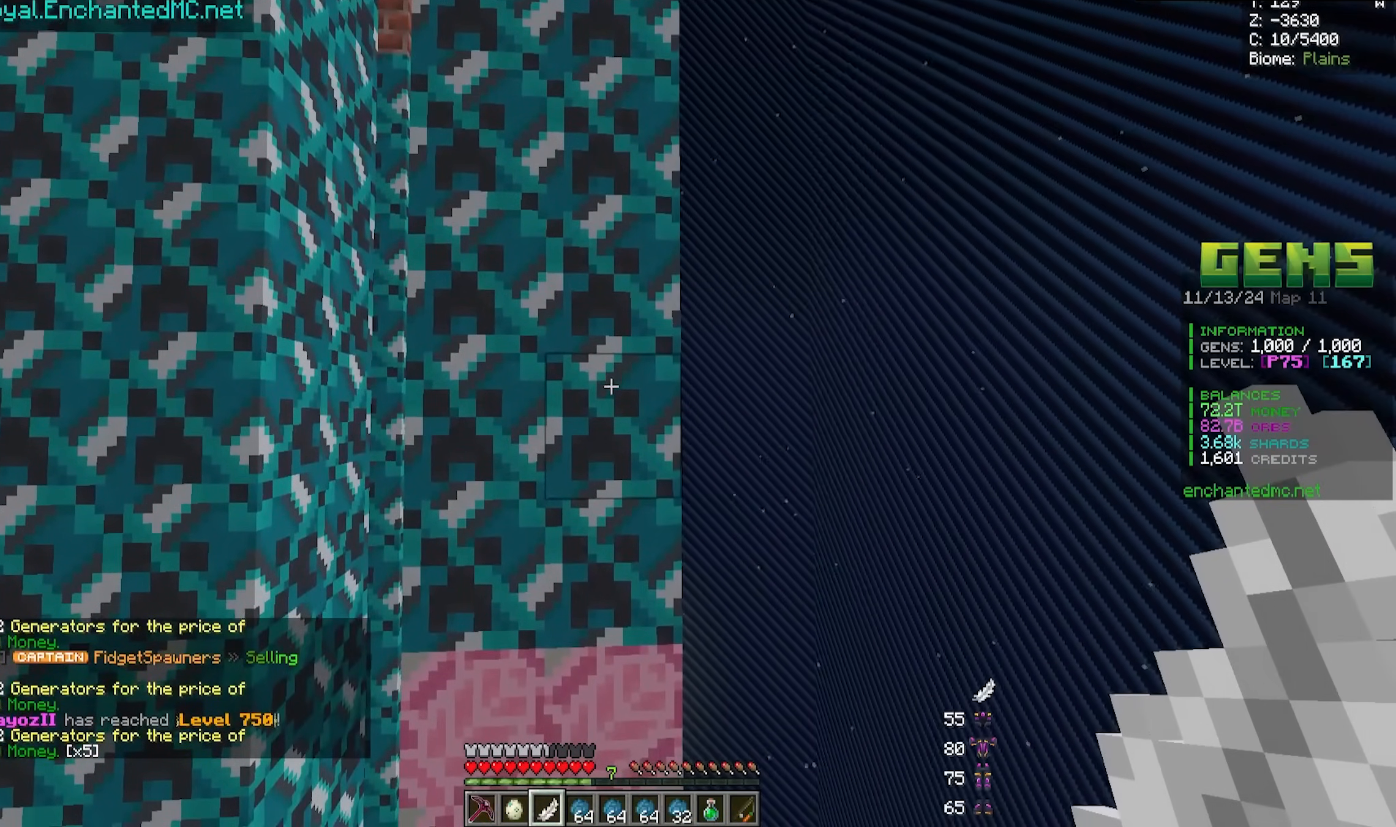
{"keys": [], "mouse": [], "events": []}
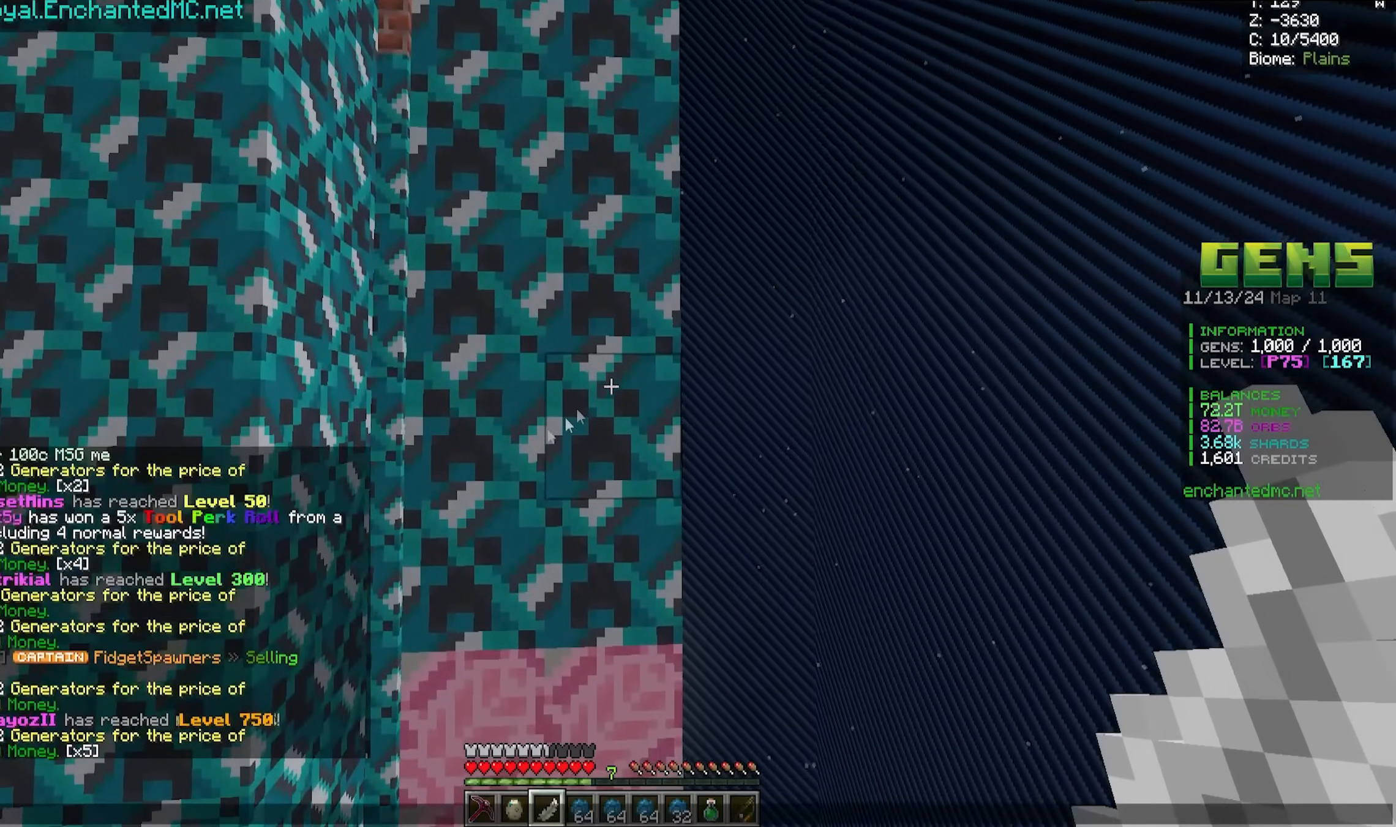
{"keys": [], "mouse": [], "events": []}
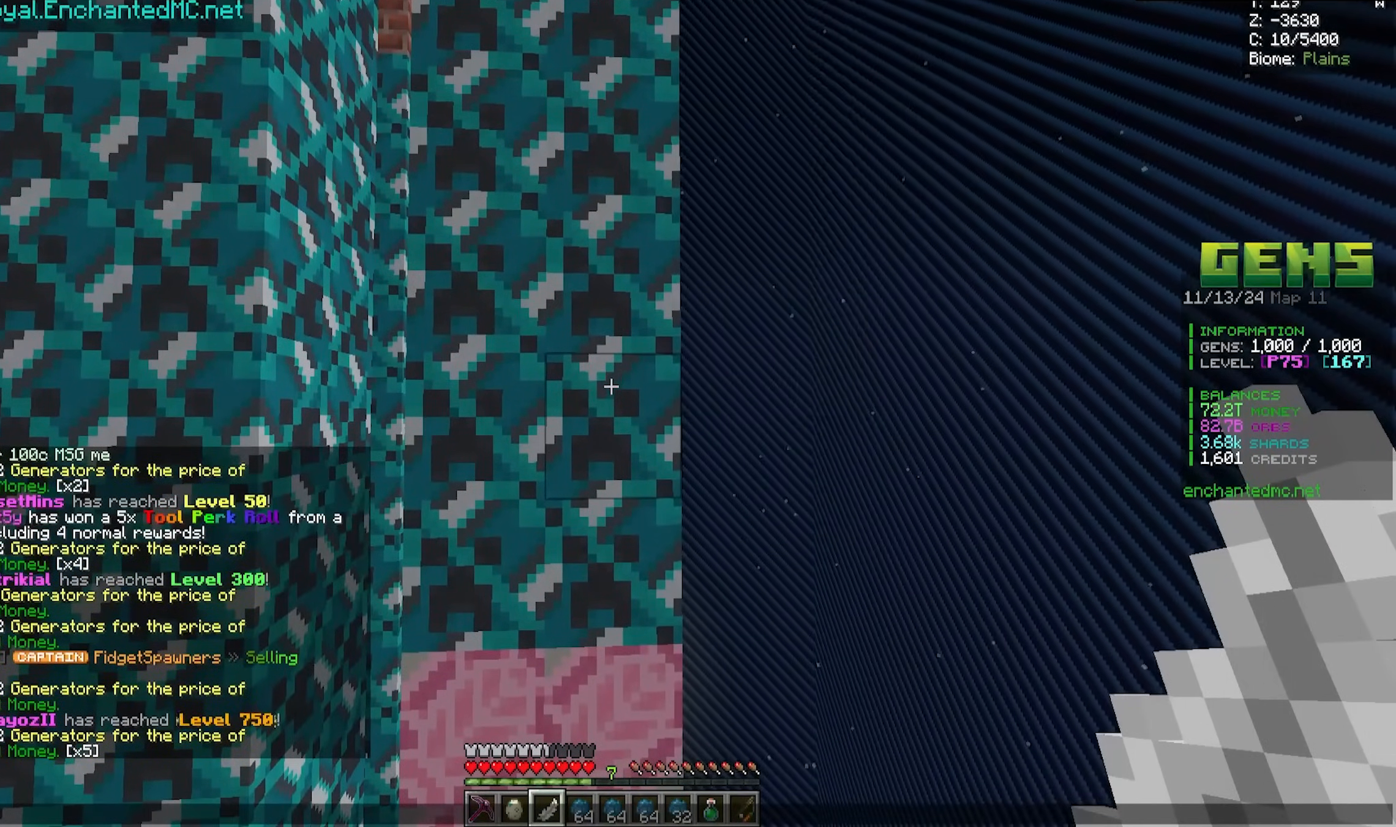
{"keys": [], "mouse": [], "events": []}
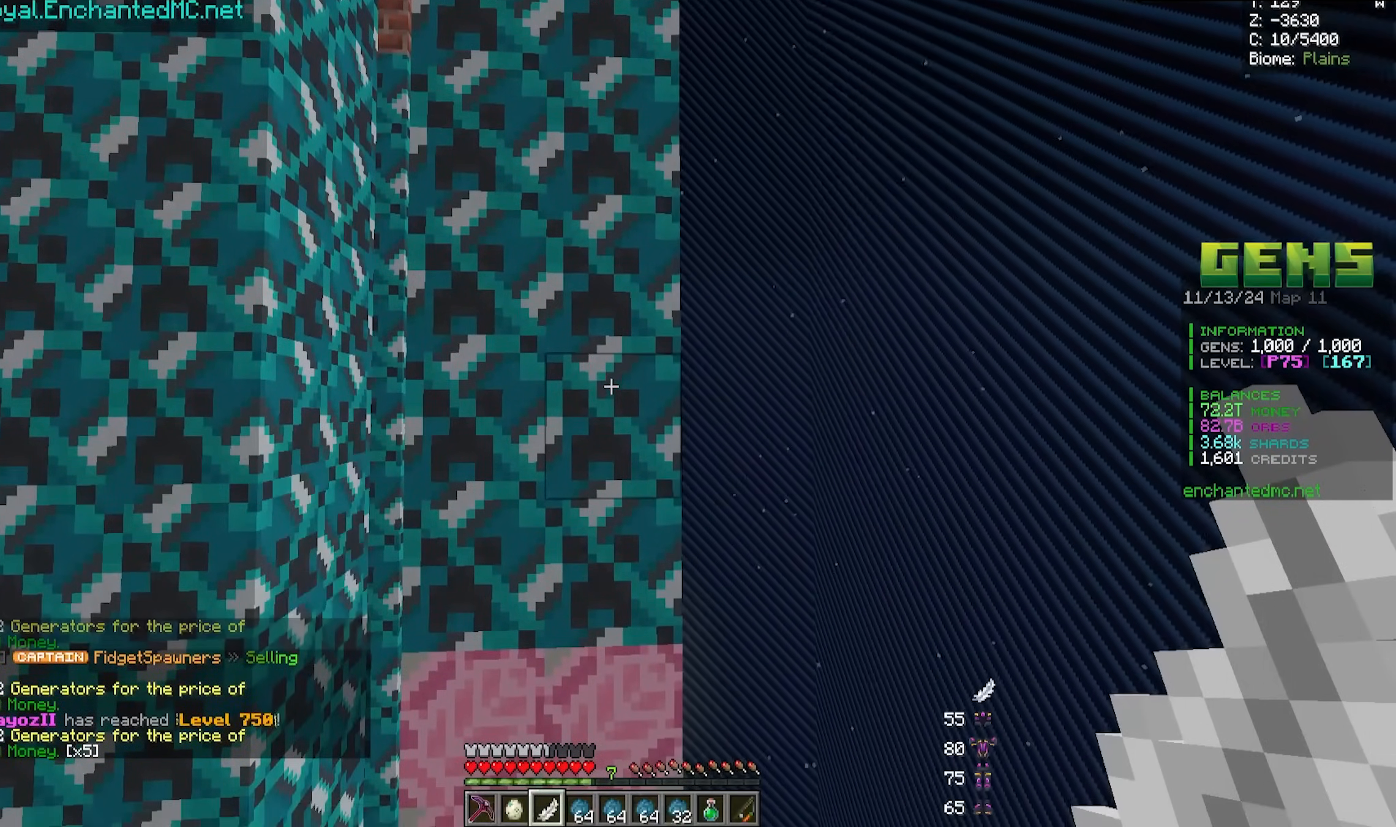
{"keys": [], "mouse": [], "events": [[33, "mouse_right", "down"], [233, "mouse_right", "up"]]}
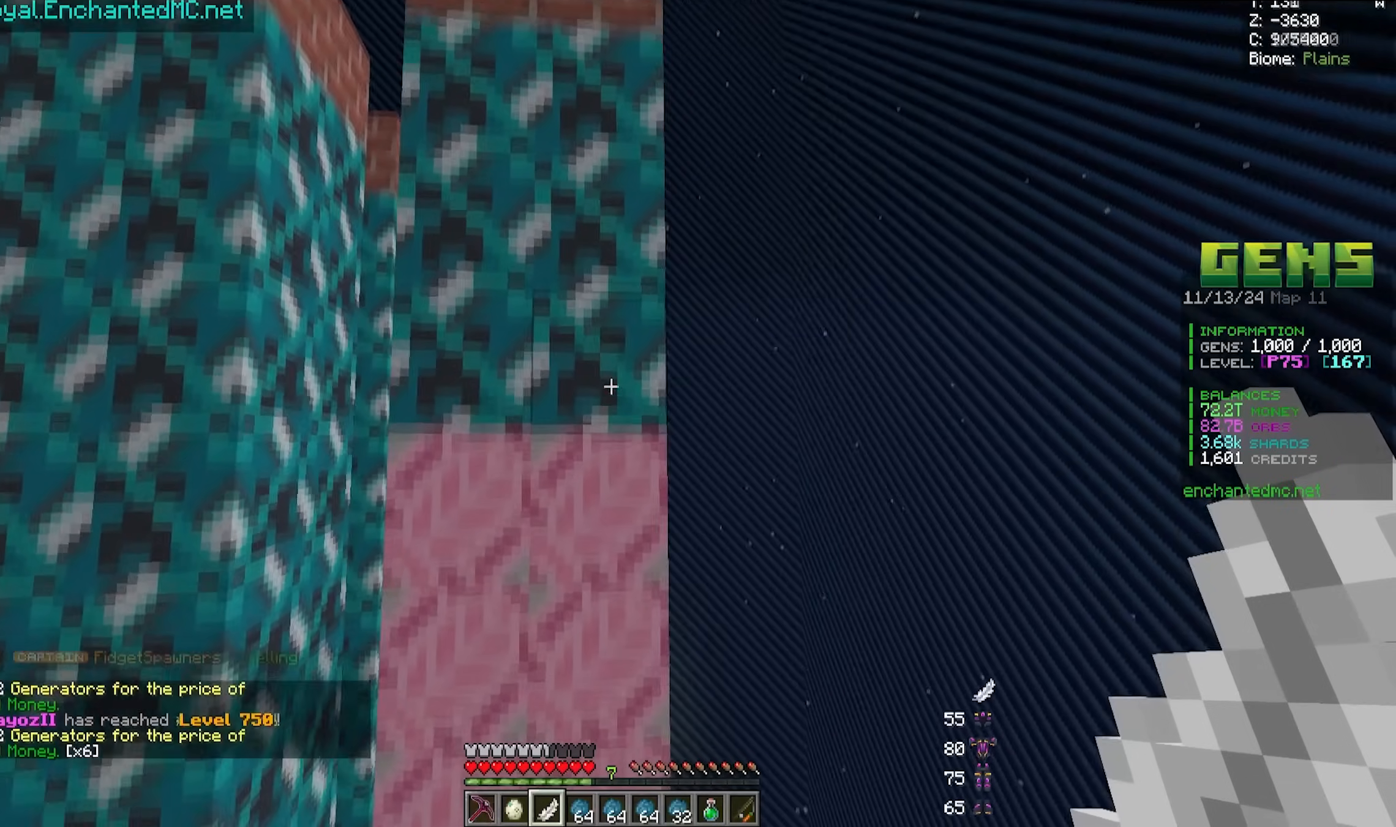
{"keys": [], "mouse": ["right"], "events": [[467, "mouse_right", "down"]]}
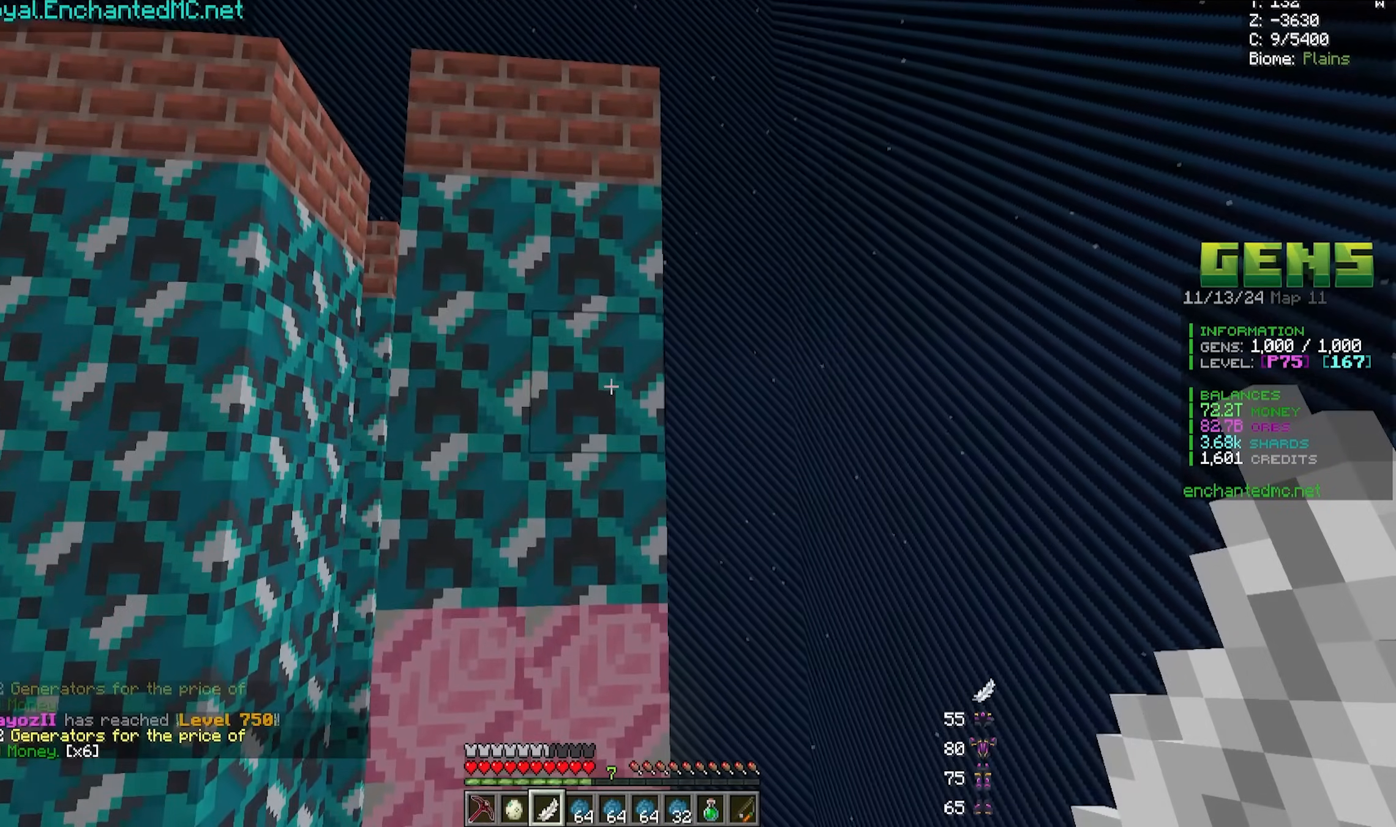
{"keys": ["d"], "mouse": [], "events": [[167, "mouse_right", "up"], [383, "d", "down"]]}
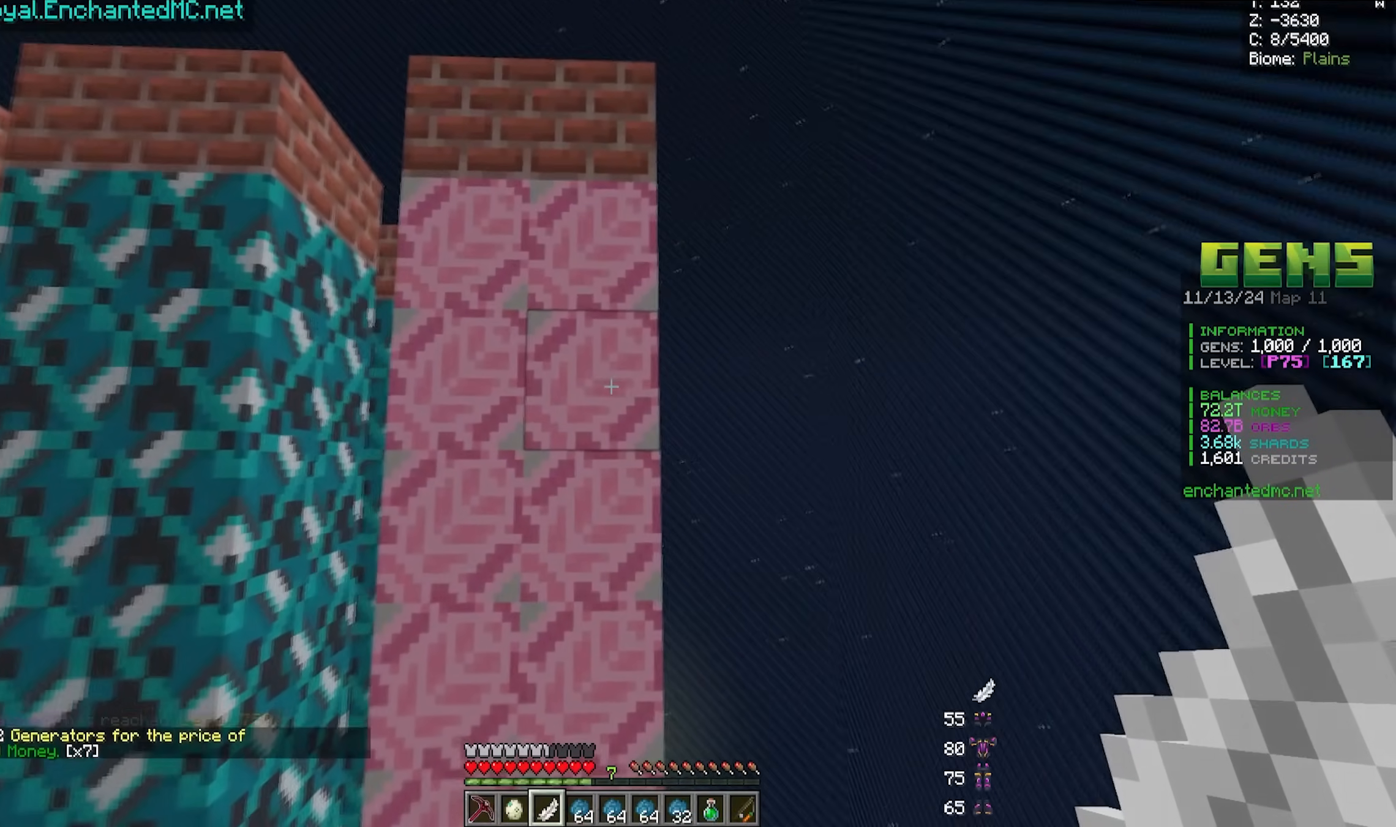
{"keys": ["d", "w"], "mouse": [], "events": [[167, "w", "down"]]}
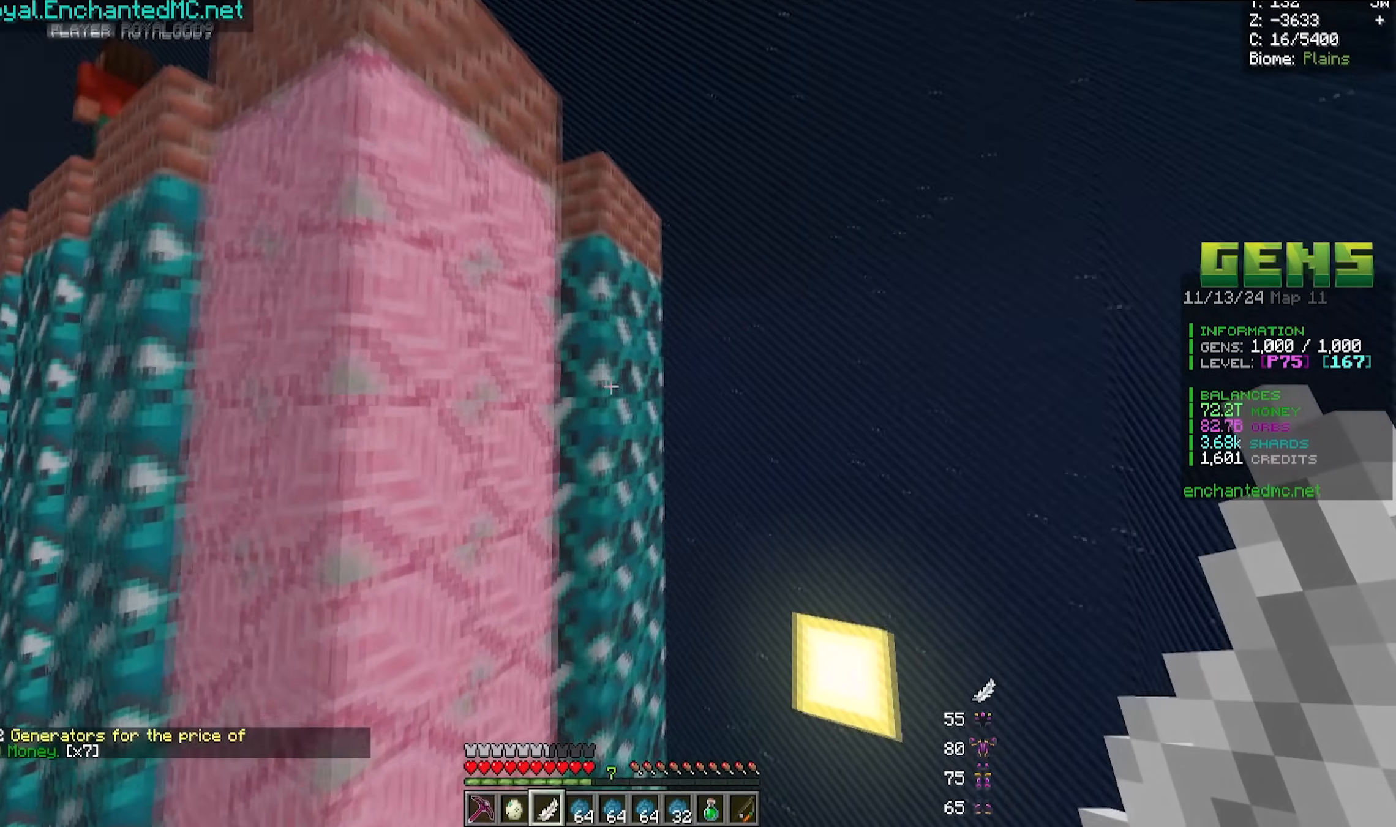
{"keys": [], "mouse": [], "events": [[83, "a", "down"], [83, "d", "up"], [200, "w", "up"], [350, "a", "up"]]}
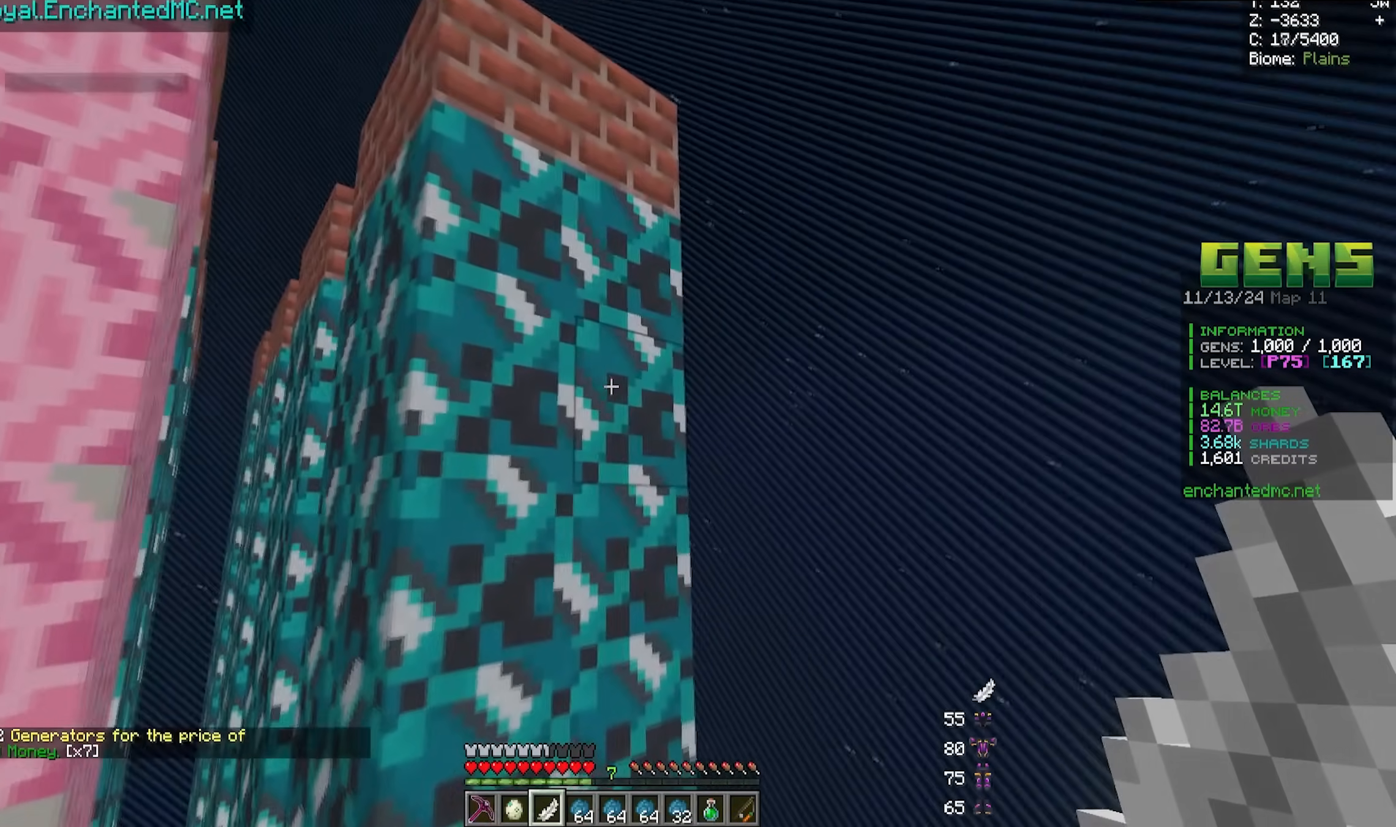
{"keys": [], "mouse": [], "events": [[117, "mouse_right", "down"], [350, "mouse_right", "up"]]}
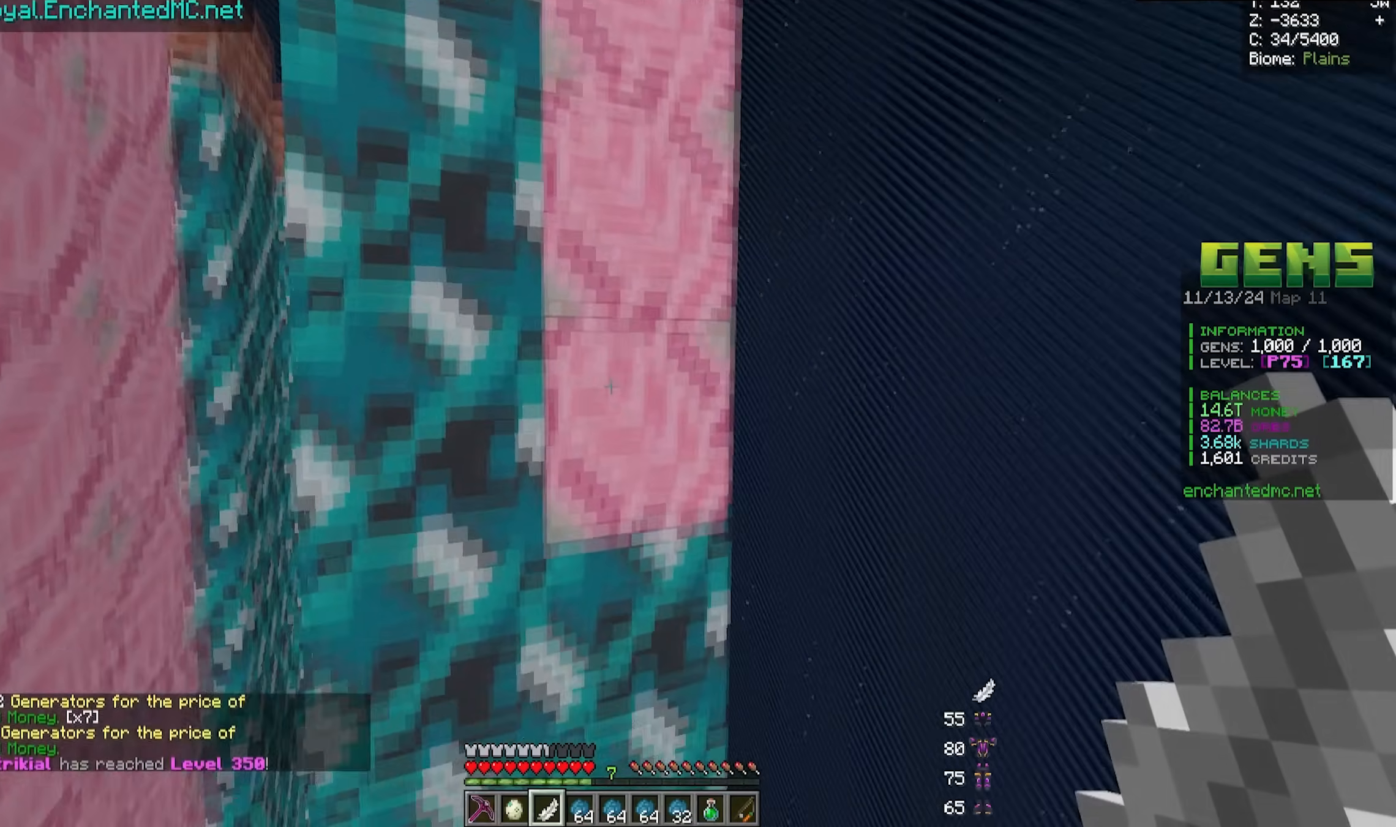
{"keys": [], "mouse": [], "events": [[417, "a", "down"], [500, "a", "up"]]}
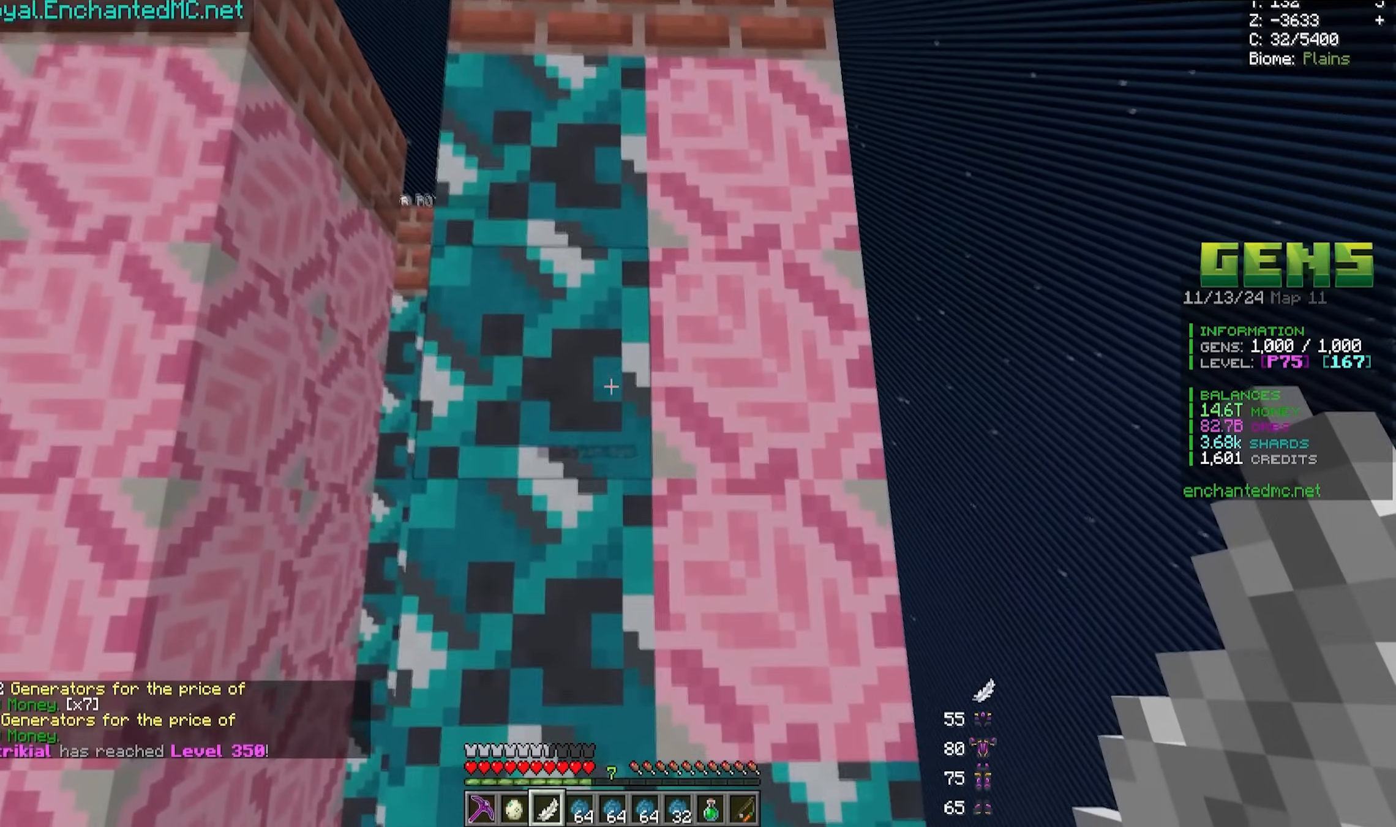
{"keys": ["a"], "mouse": [], "events": [[33, "d", "down"], [300, "a", "down"], [350, "d", "up"]]}
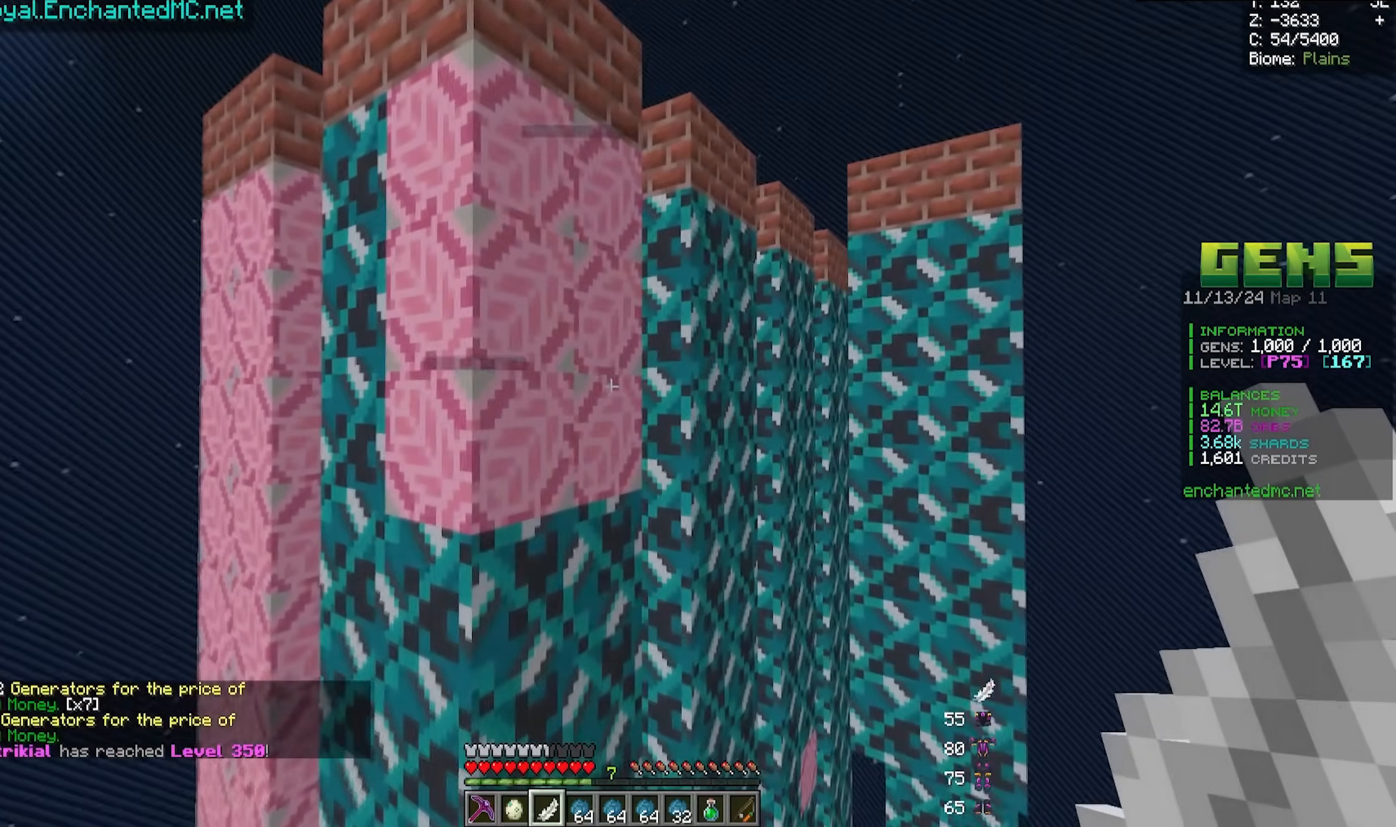
{"keys": ["w"], "mouse": [], "events": [[50, "a", "up"], [117, "d", "down"], [350, "w", "down"], [367, "d", "up"]]}
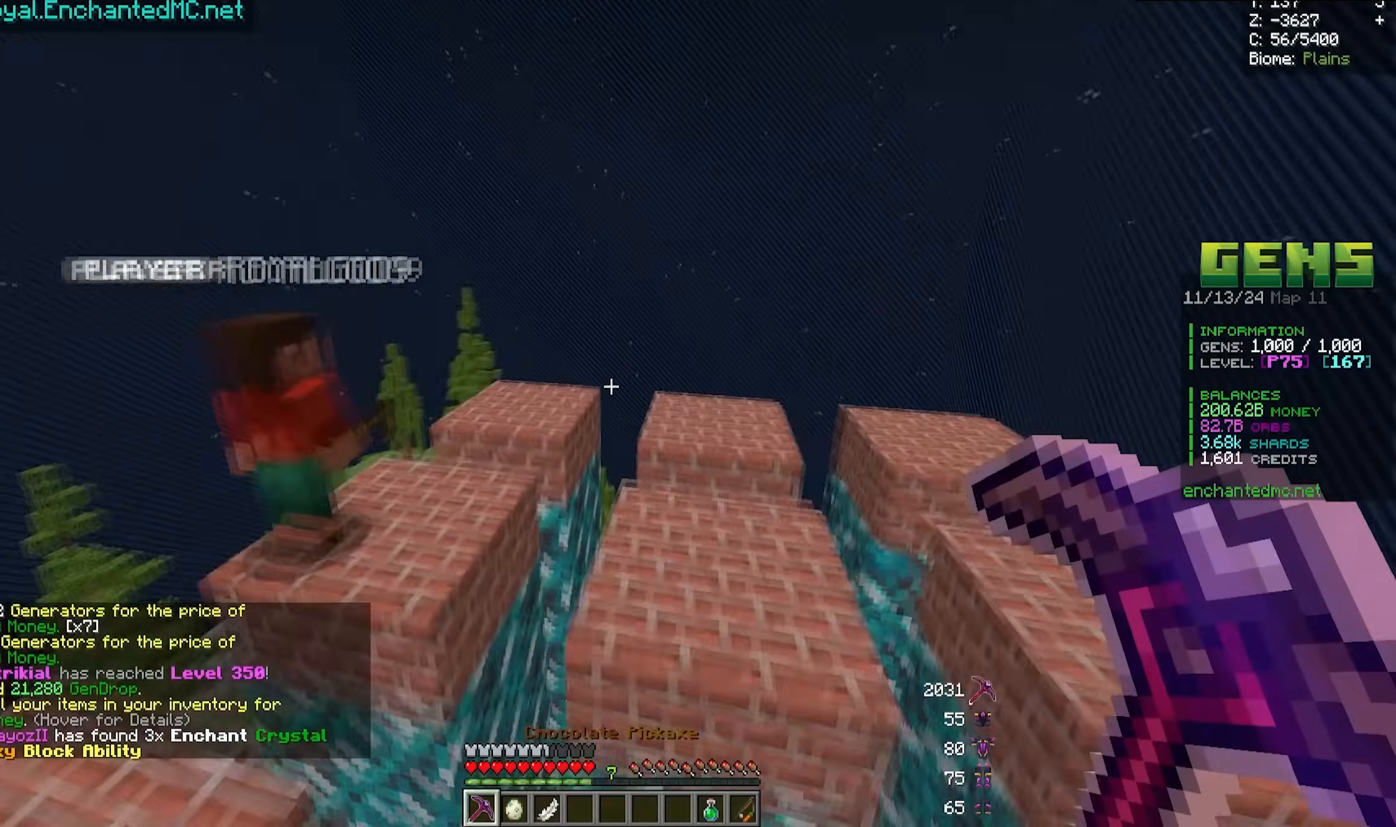
{"keys": [], "mouse": [], "events": [[33, "w", "up"], [283, "a", "down"], [350, "a", "up"]]}
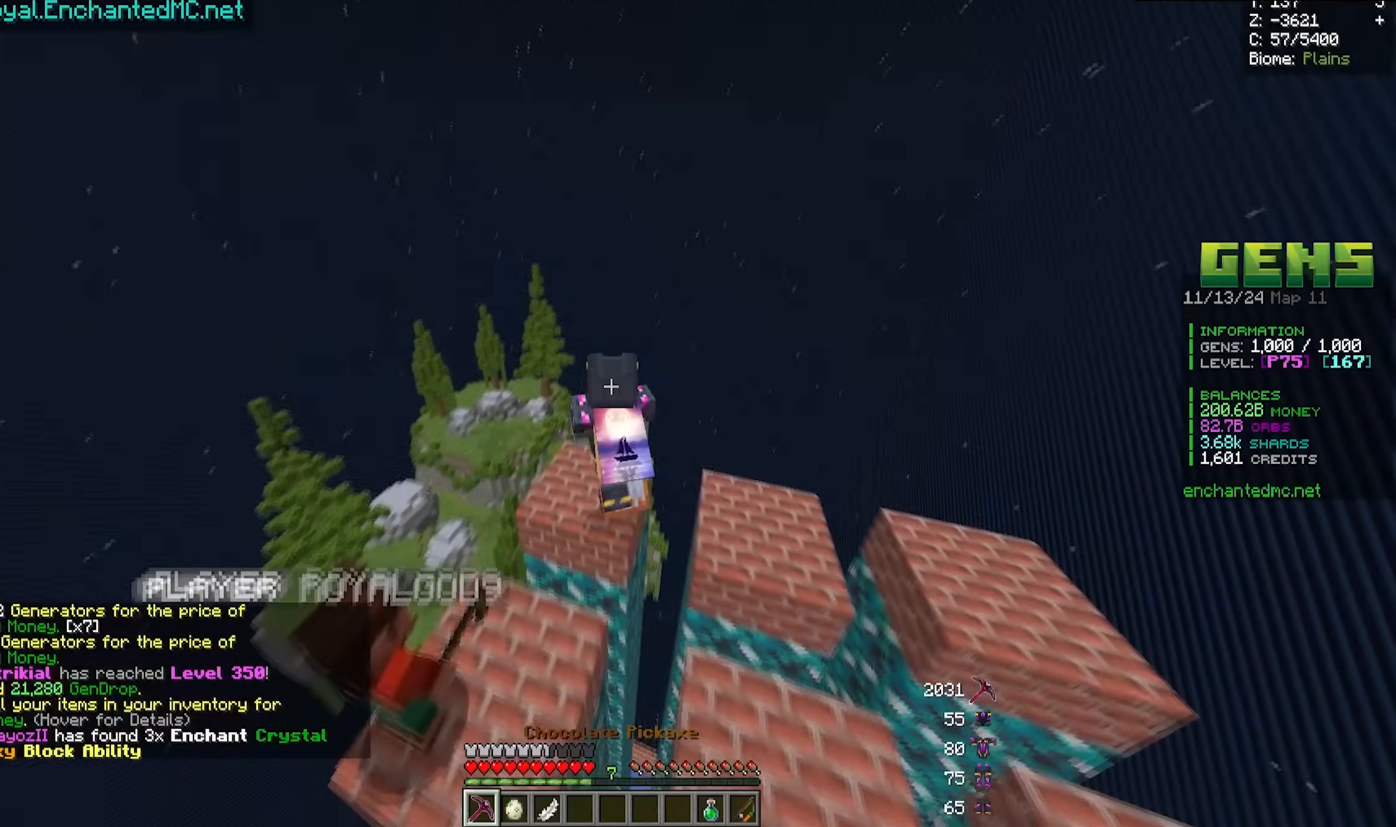
{"keys": [], "mouse": [], "events": [[300, "mouse_right", "down"], [467, "mouse_right", "up"]]}
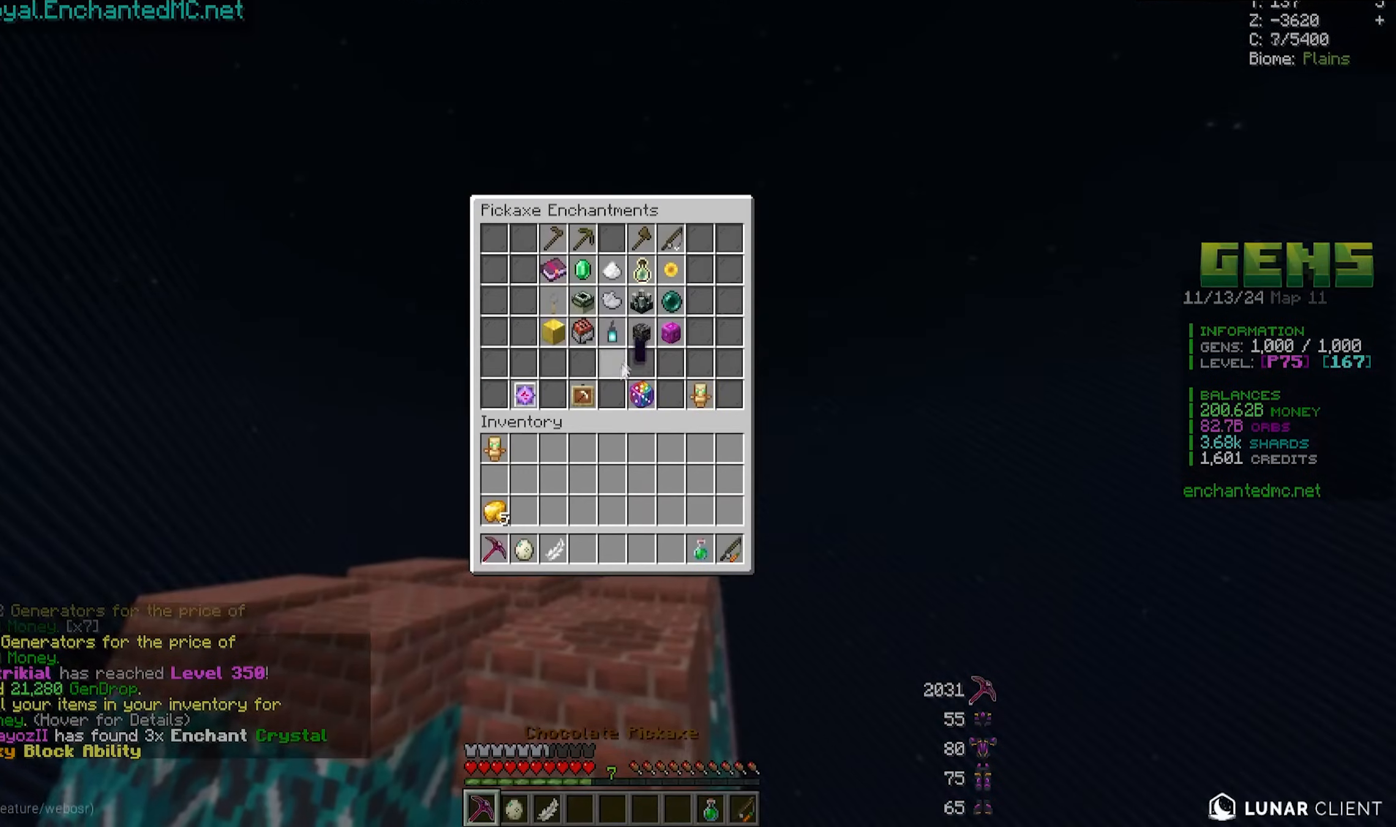
{"keys": [], "mouse": [], "events": []}
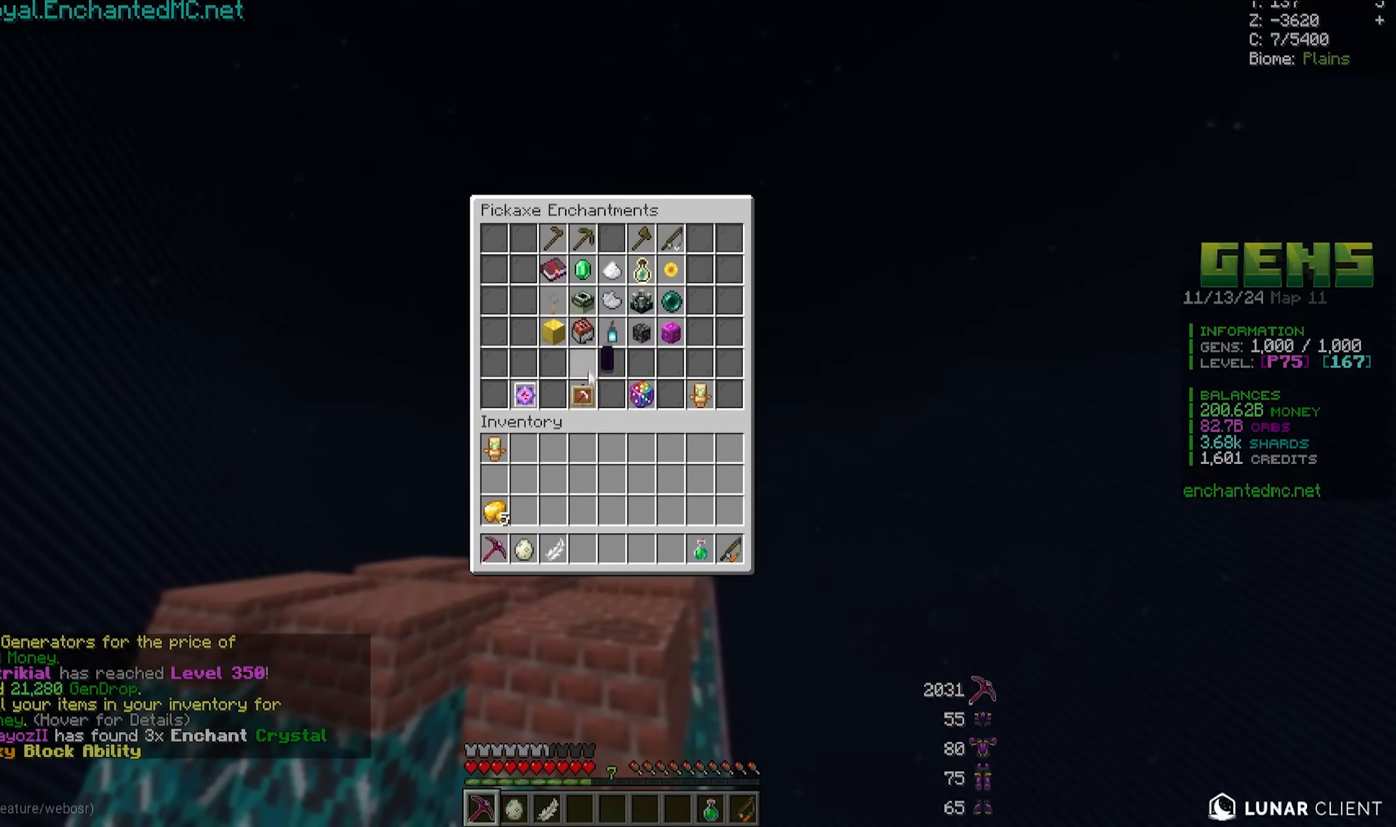
{"keys": [], "mouse": [], "events": []}
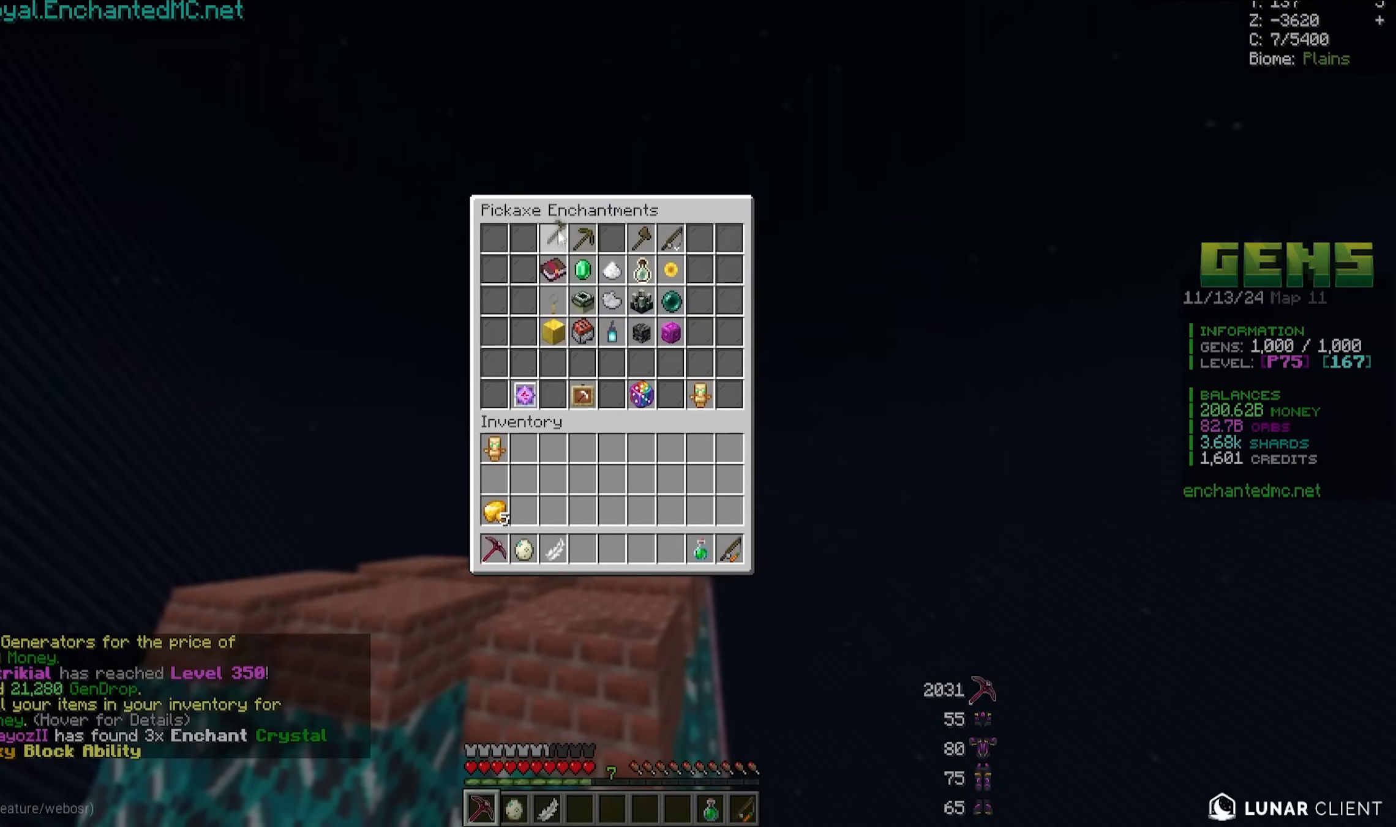
{"keys": [], "mouse": [], "events": []}
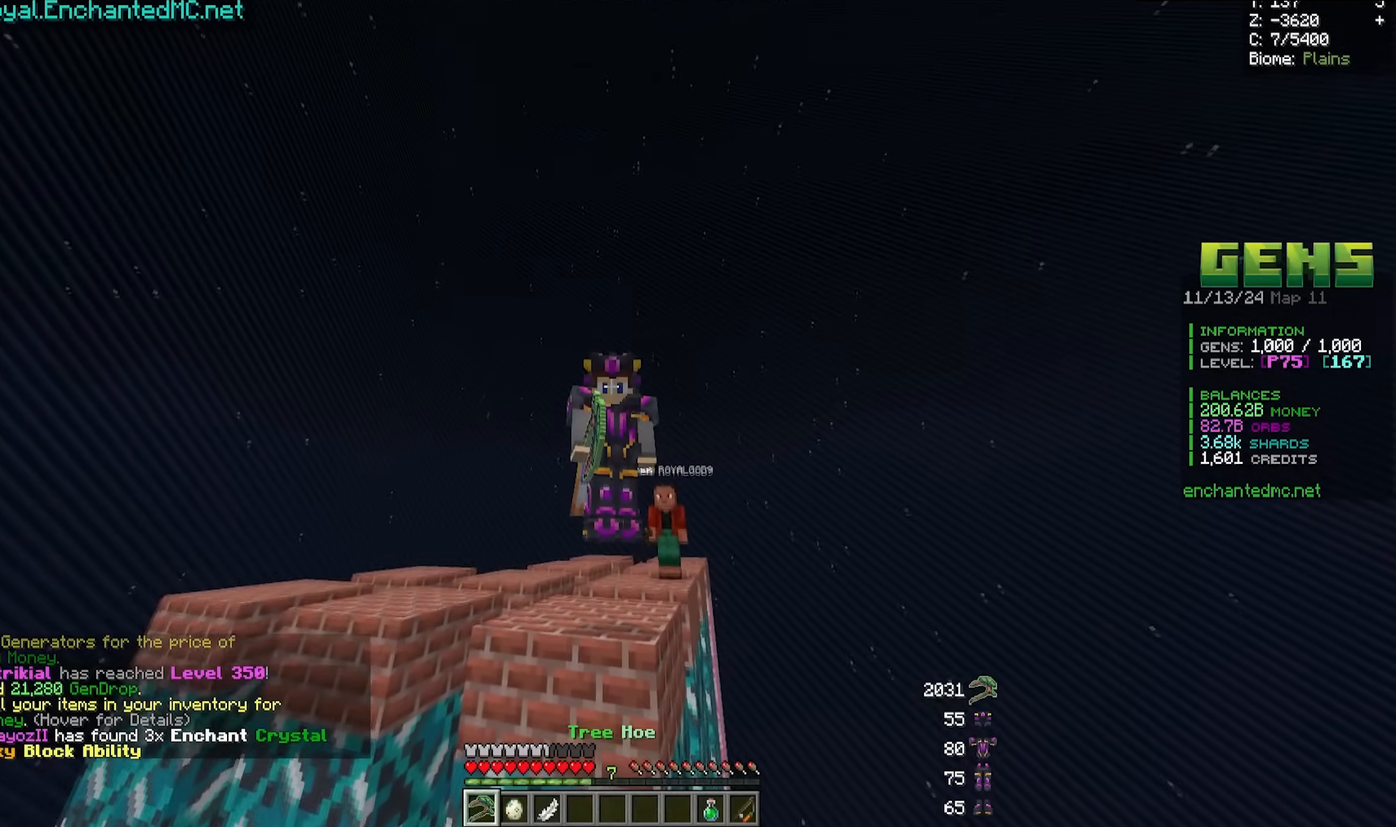
{"keys": ["w"], "mouse": [], "events": [[167, "w", "down"]]}
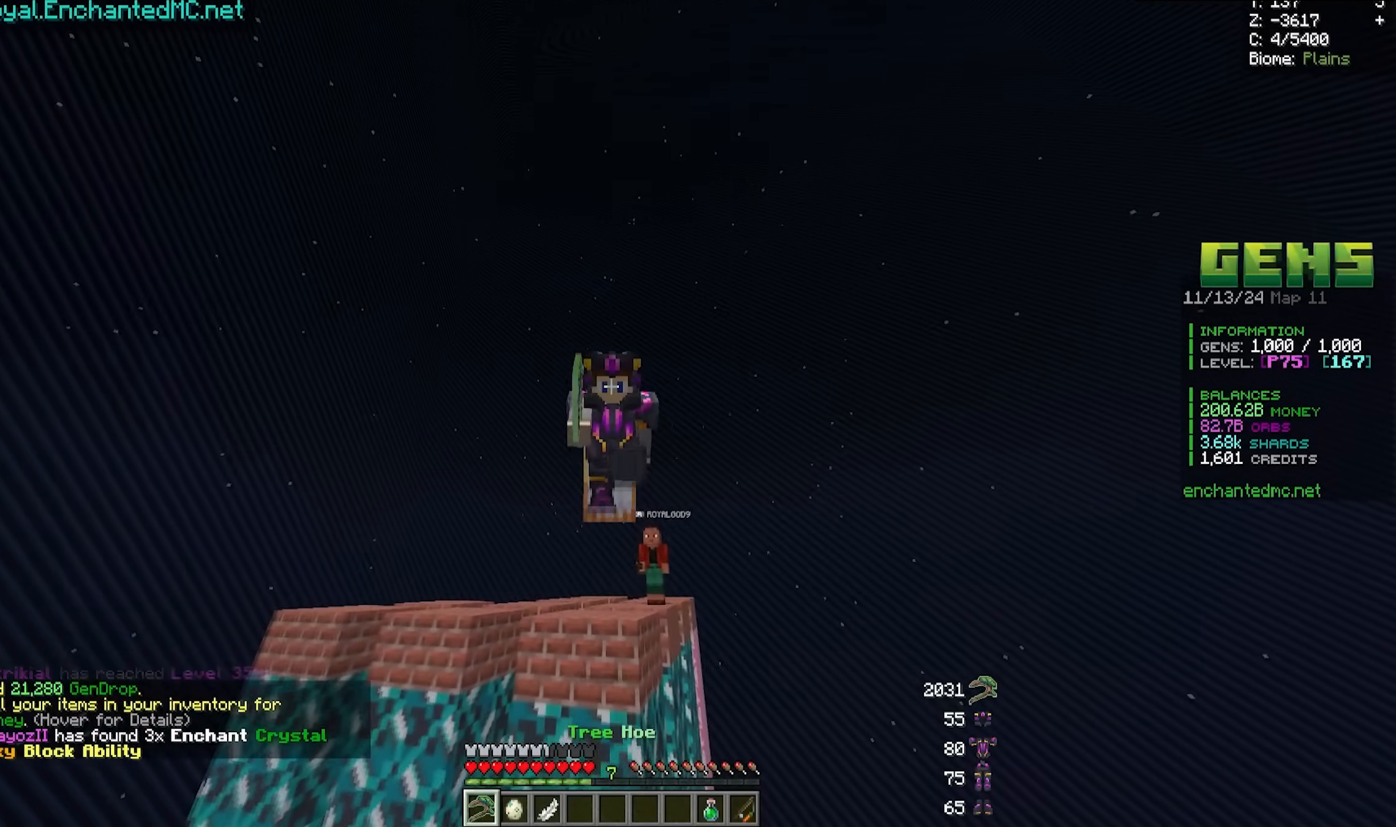
{"keys": [], "mouse": [], "events": [[33, "w", "up"]]}
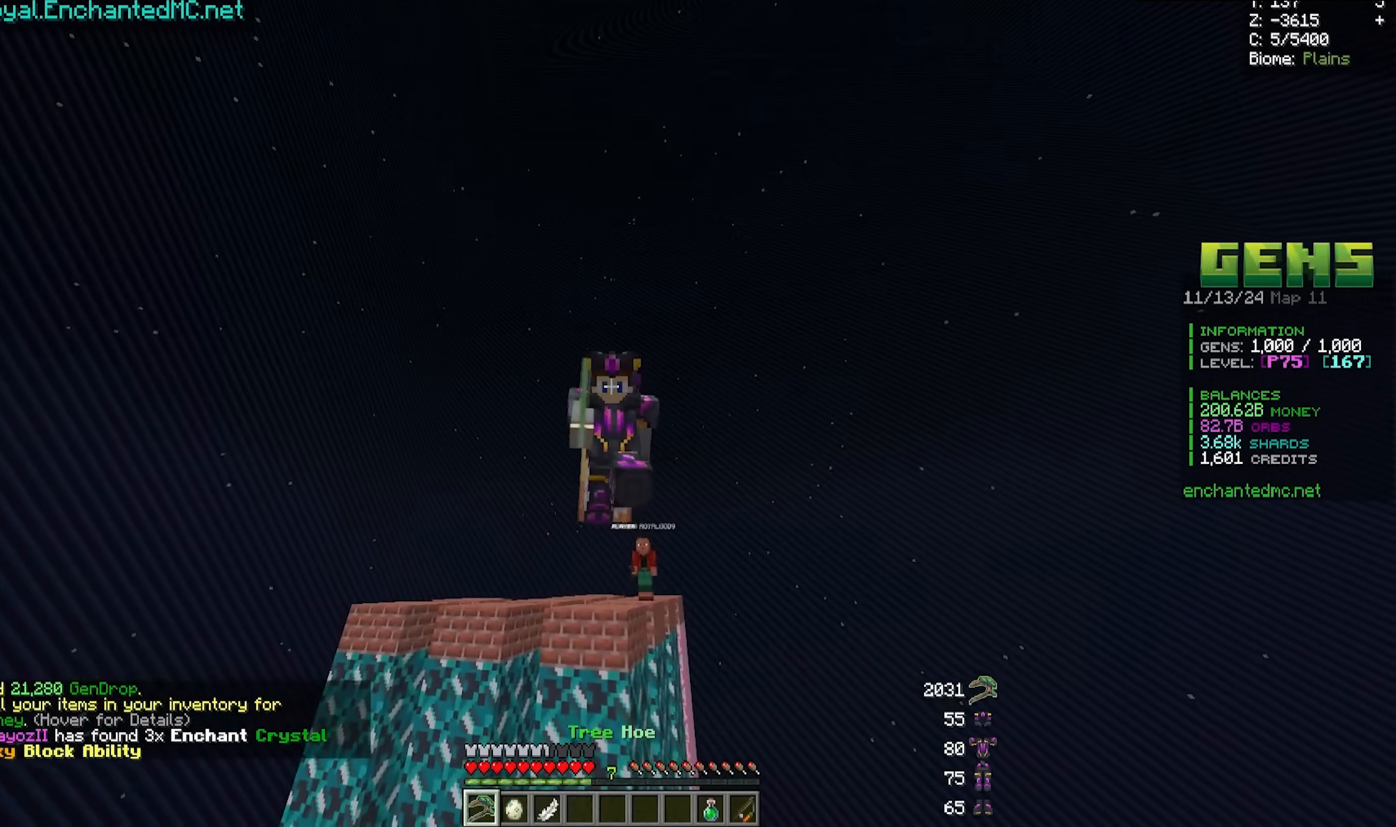
{"keys": [], "mouse": [], "events": [[33, "a", "down"], [400, "a", "up"]]}